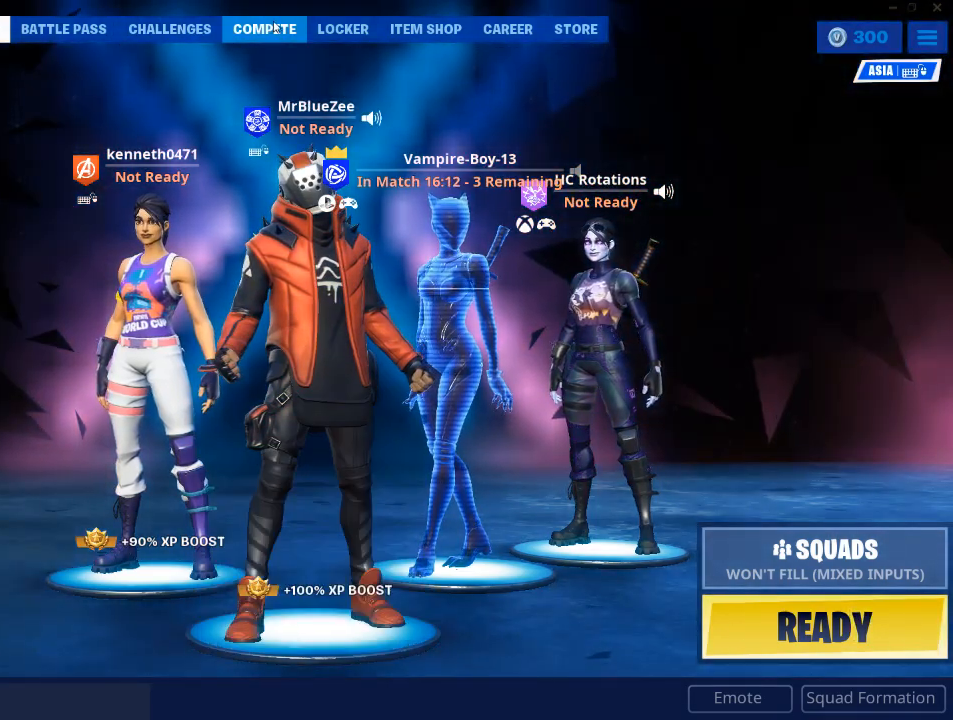
Gameplay with keyboard and mouse; each line is a JSON object with the keys and mouse buttons held at the frame after it. "events" lists presses ("down") and releases ("up") of "1", "2", "3", "4", "5", "a", "alt", "c", "caps_lock", "ctrl", "d", "e", "f", "g", "q", "r", "s", "shift", "space", "t", "tab", "v", "w", "x", "z", "mouse_left", "mouse_wheel" and "mouse_right" between this image and that frame as [ms after this image, input, new state], when the widget could be followed in between. "mouse_left", "mouse_wheel", "mouse_right" = the "left", "wheel", "right" buttons of the "mouse" list. No other keys are recorded. "wheel" means that the mouse wheel is clicked or scrolled. "mouse_move" is the direction in which the mouse moves at that frame (one of eight, or "still"), when it could be read.
{"keys": [], "mouse": [], "mouse_move": "up-left", "events": []}
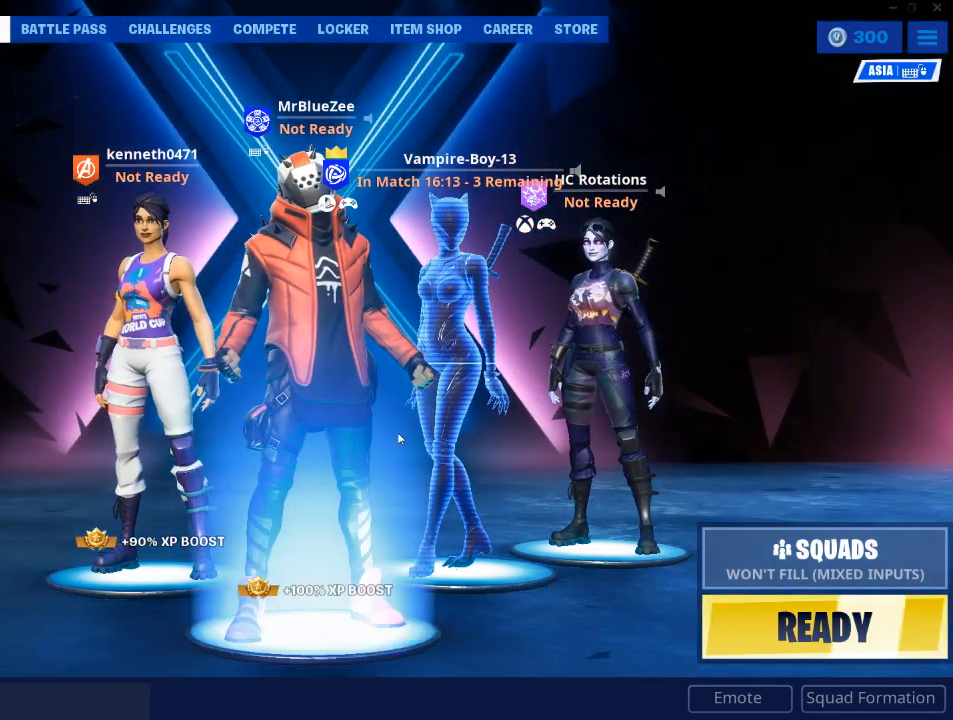
{"keys": [], "mouse": [], "mouse_move": "up-left", "events": []}
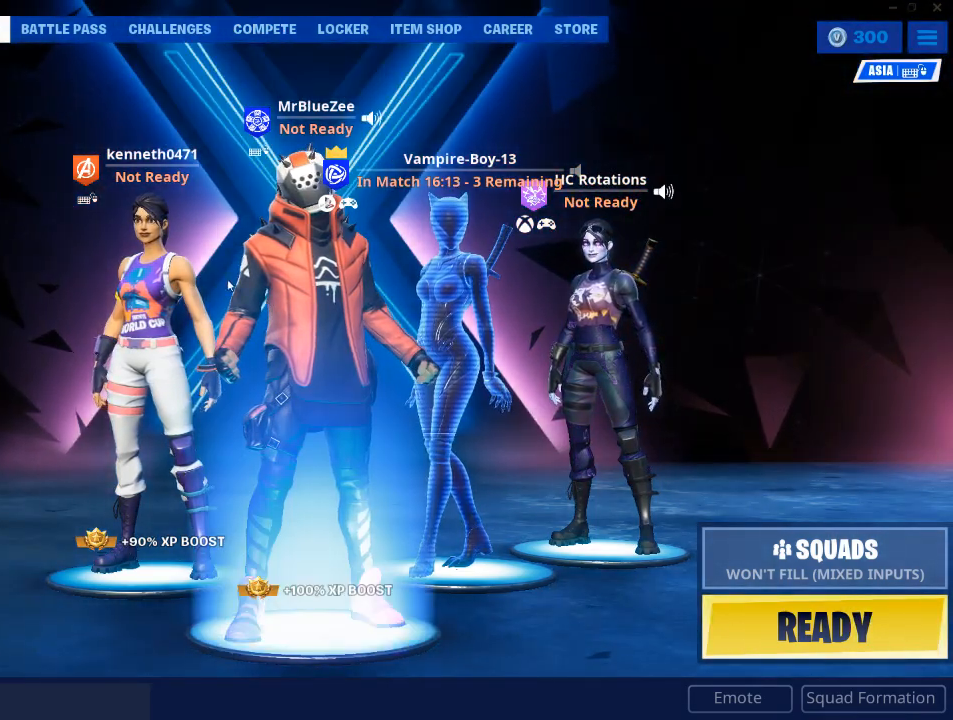
{"keys": [], "mouse": [], "mouse_move": "left", "events": []}
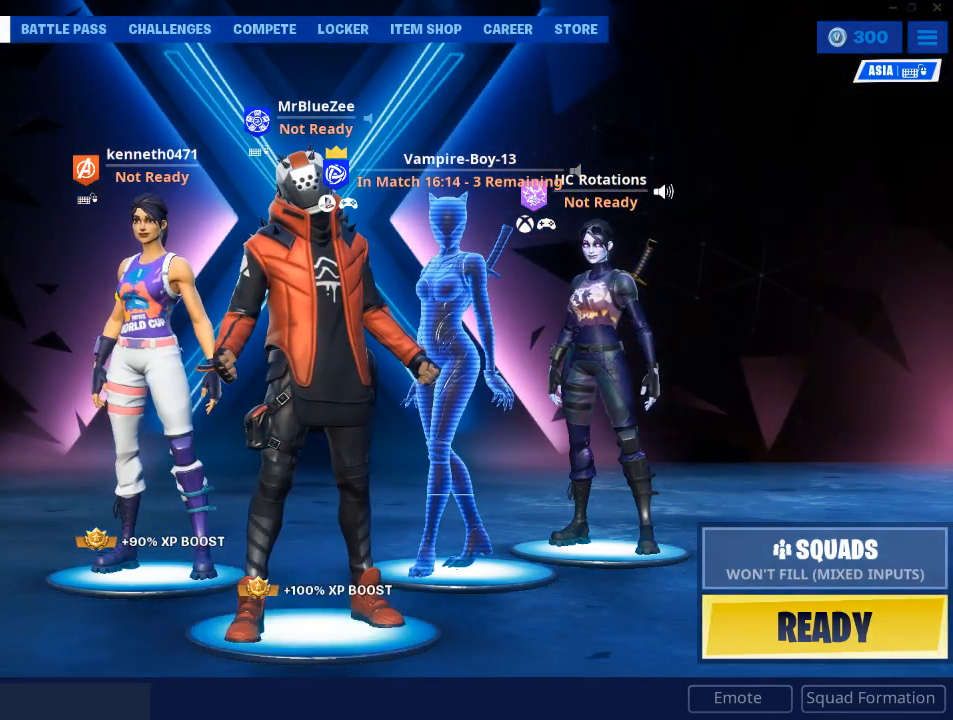
{"keys": [], "mouse": [], "mouse_move": "still", "events": [[167, "mouse_left", "down"], [217, "mouse_left", "up"]]}
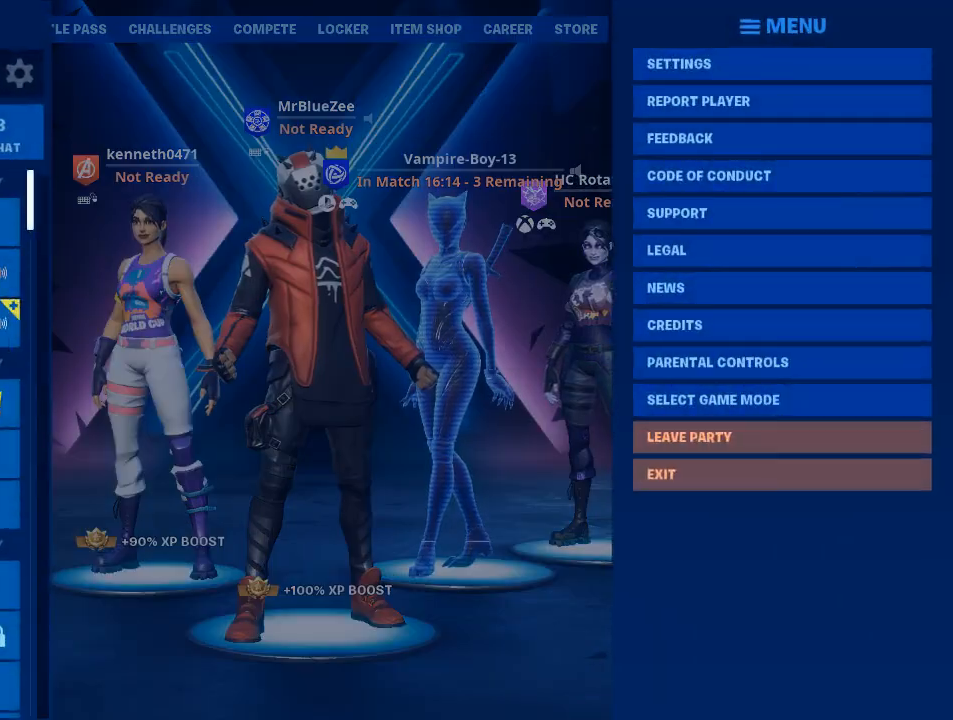
{"keys": [], "mouse": [], "mouse_move": "down-right", "events": []}
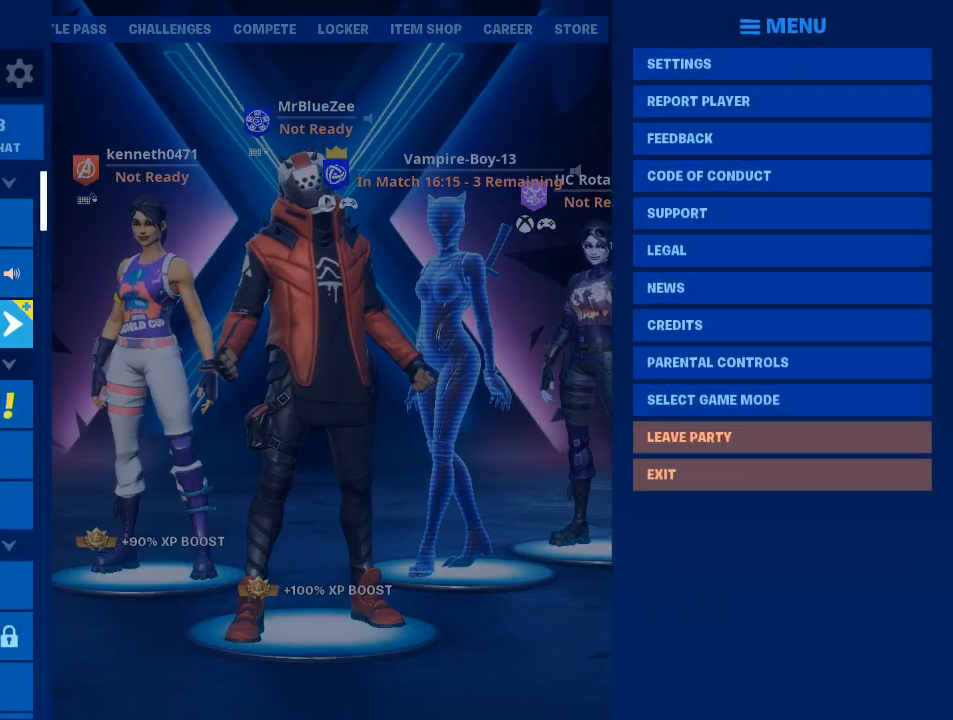
{"keys": [], "mouse": ["left"], "mouse_move": "still", "events": [[451, "mouse_left", "down"]]}
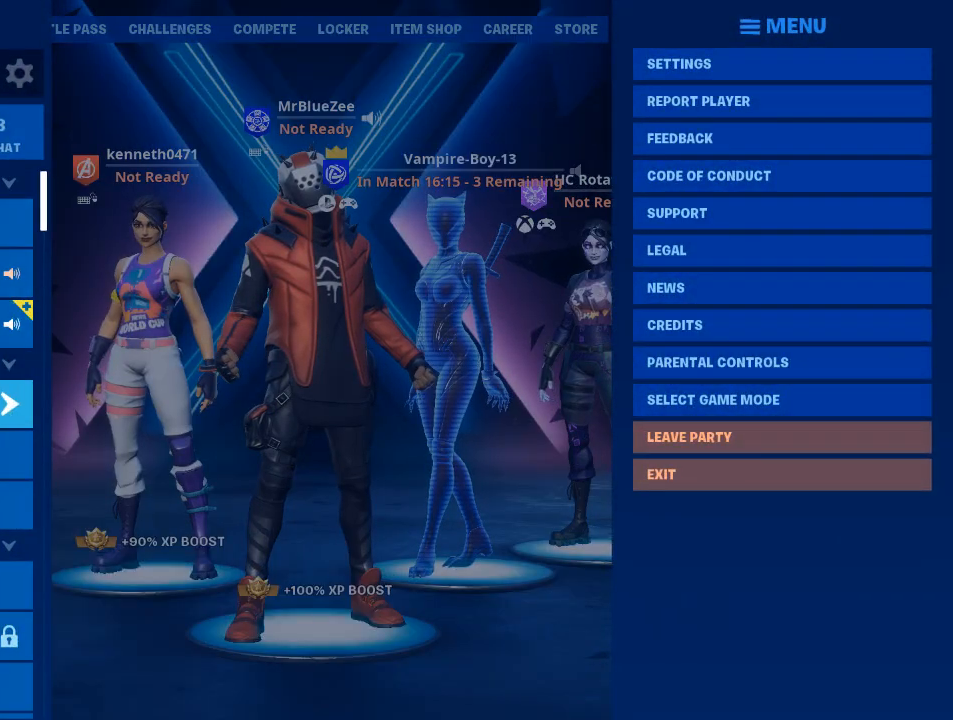
{"keys": [], "mouse": [], "mouse_move": "still", "events": [[50, "mouse_left", "up"]]}
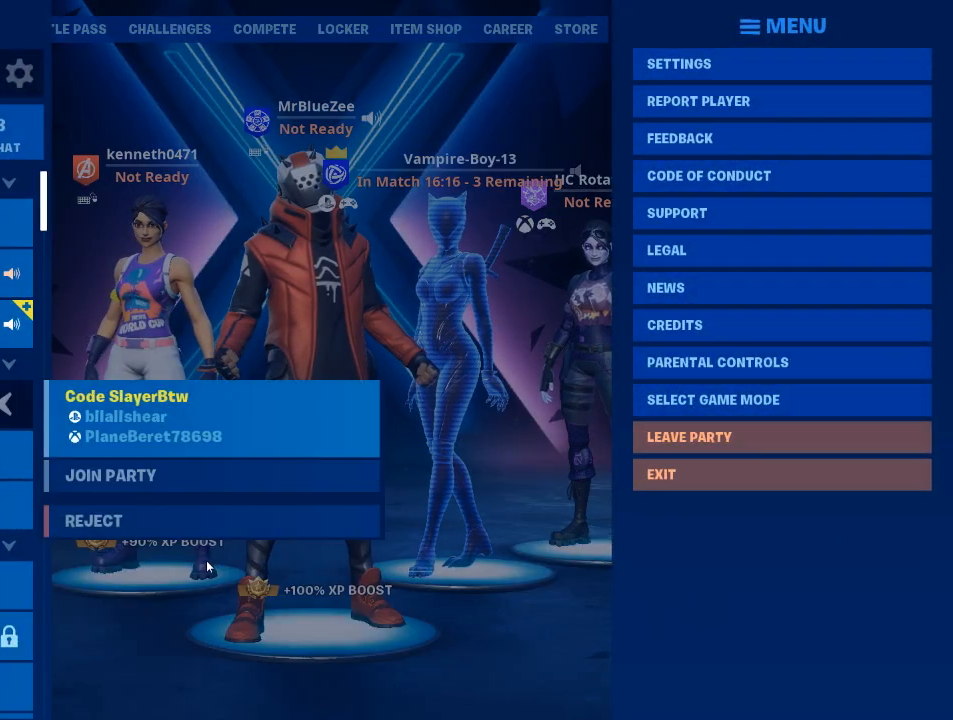
{"keys": [], "mouse": [], "mouse_move": "still", "events": [[301, "mouse_left", "down"], [384, "mouse_left", "up"]]}
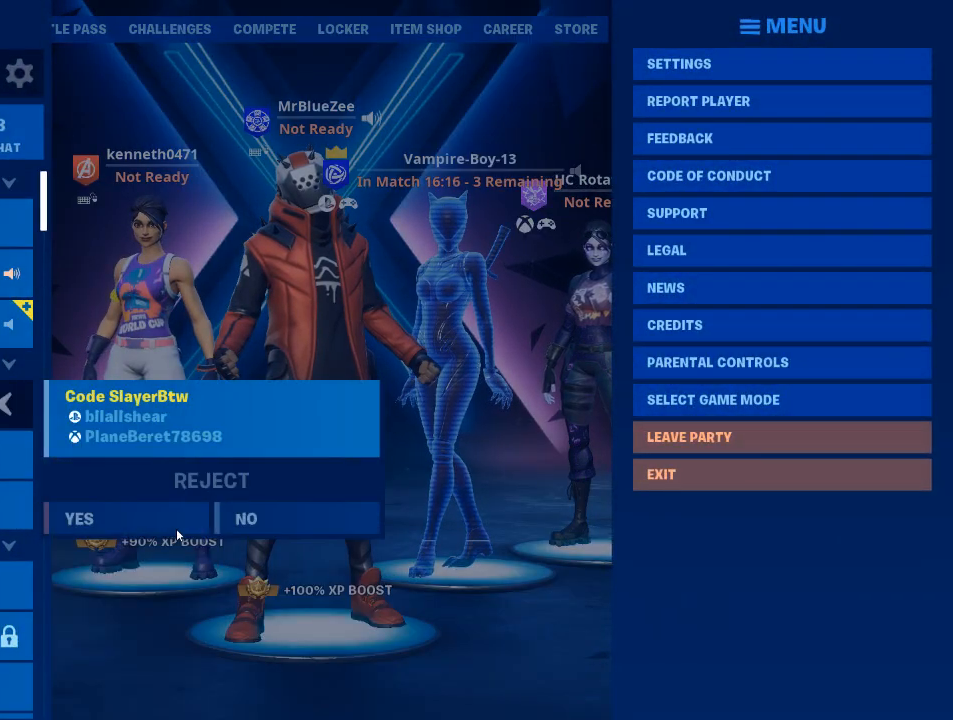
{"keys": [], "mouse": [], "mouse_move": "still", "events": [[300, "mouse_left", "down"], [450, "mouse_left", "up"]]}
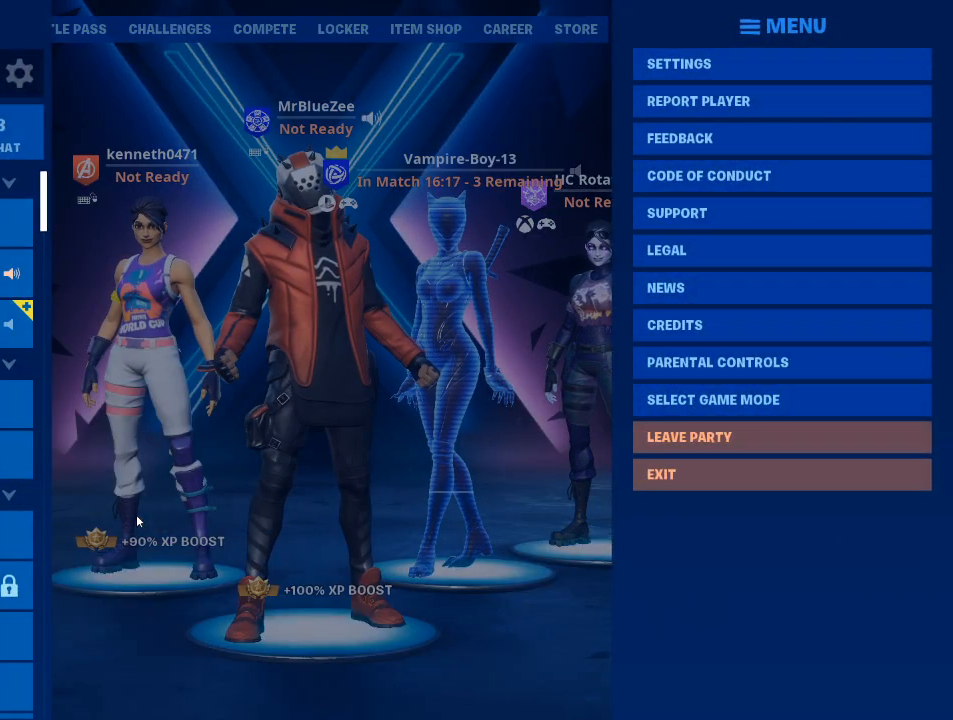
{"keys": [], "mouse": [], "mouse_move": "up", "events": []}
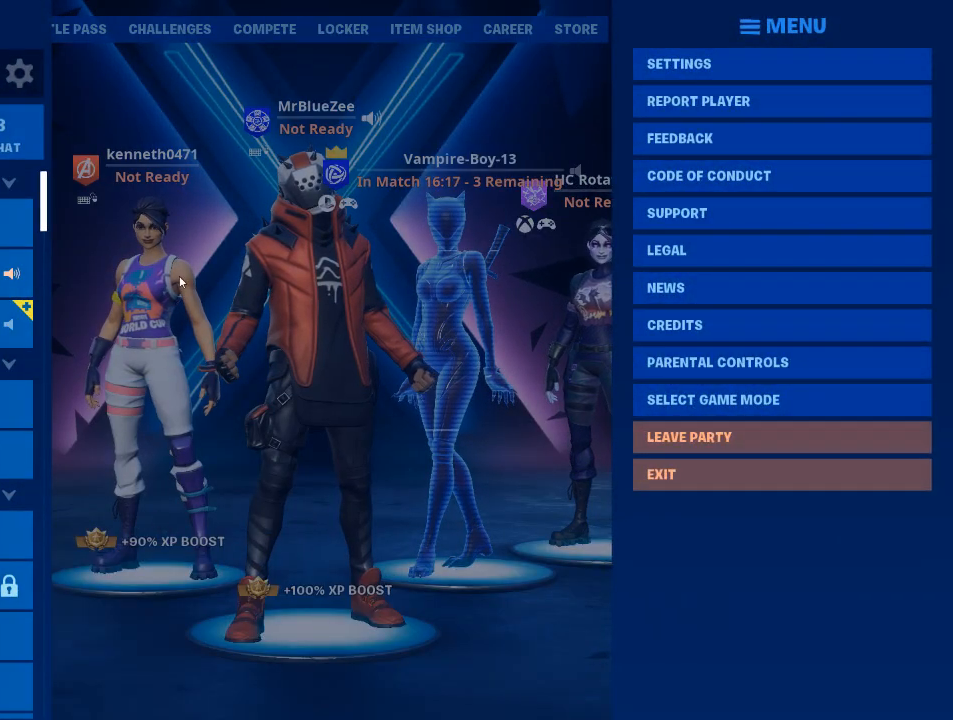
{"keys": [], "mouse": [], "mouse_move": "down-left", "events": []}
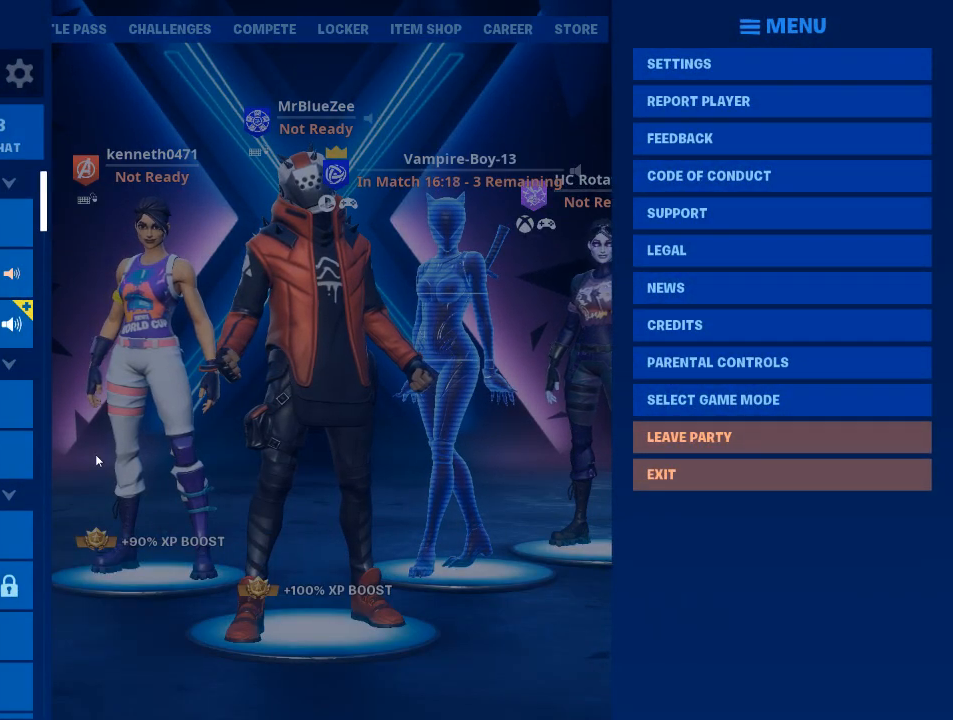
{"keys": [], "mouse": [], "mouse_move": "up-right", "events": []}
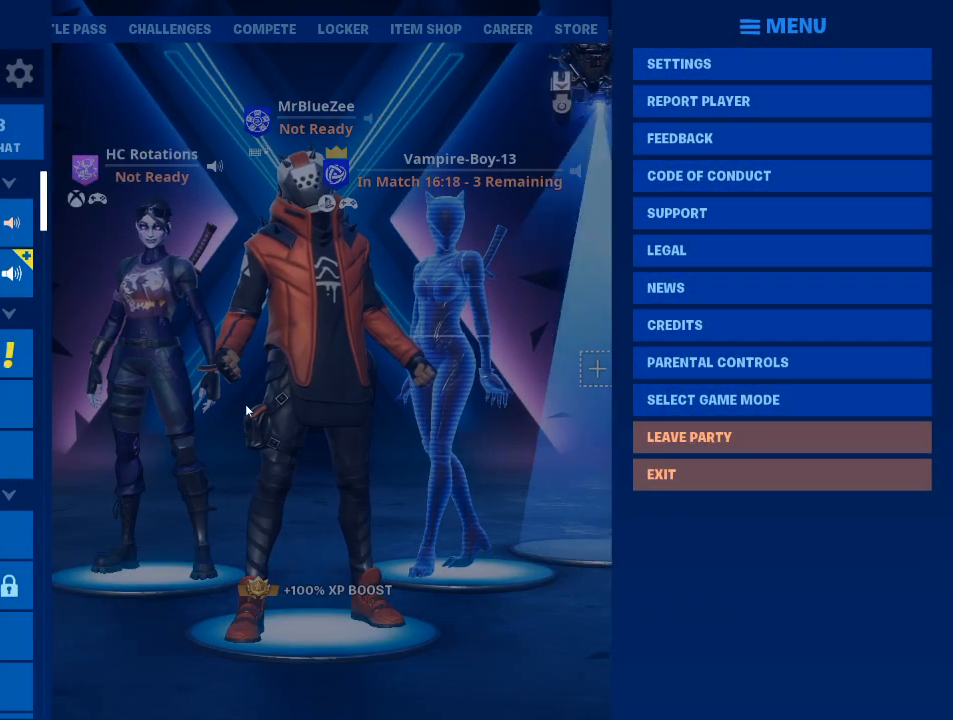
{"keys": [], "mouse": [], "mouse_move": "still", "events": []}
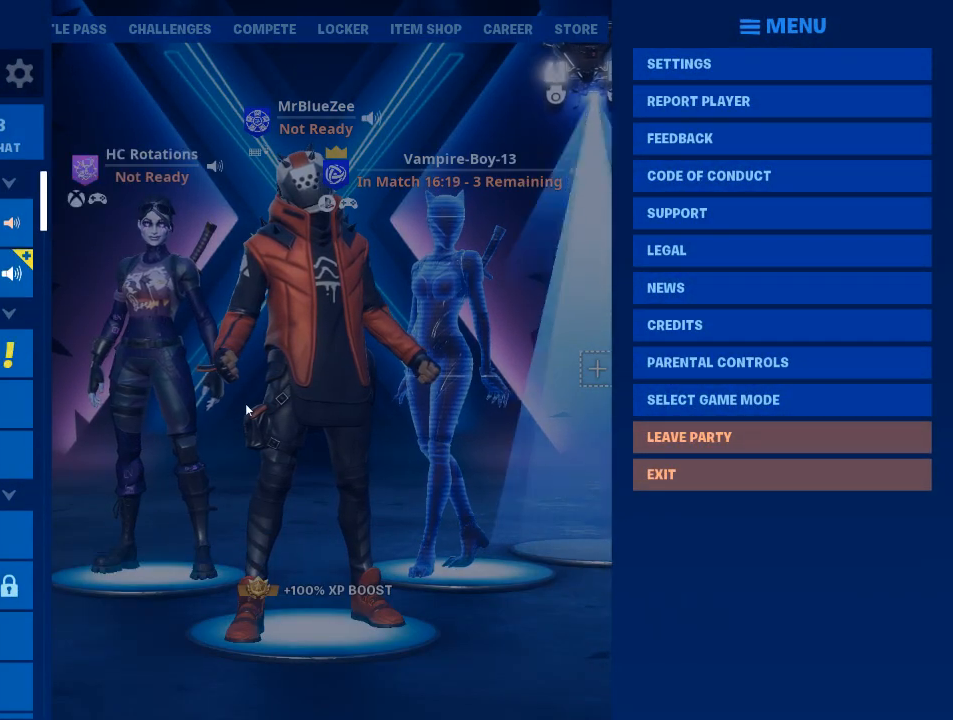
{"keys": [], "mouse": [], "mouse_move": "left", "events": []}
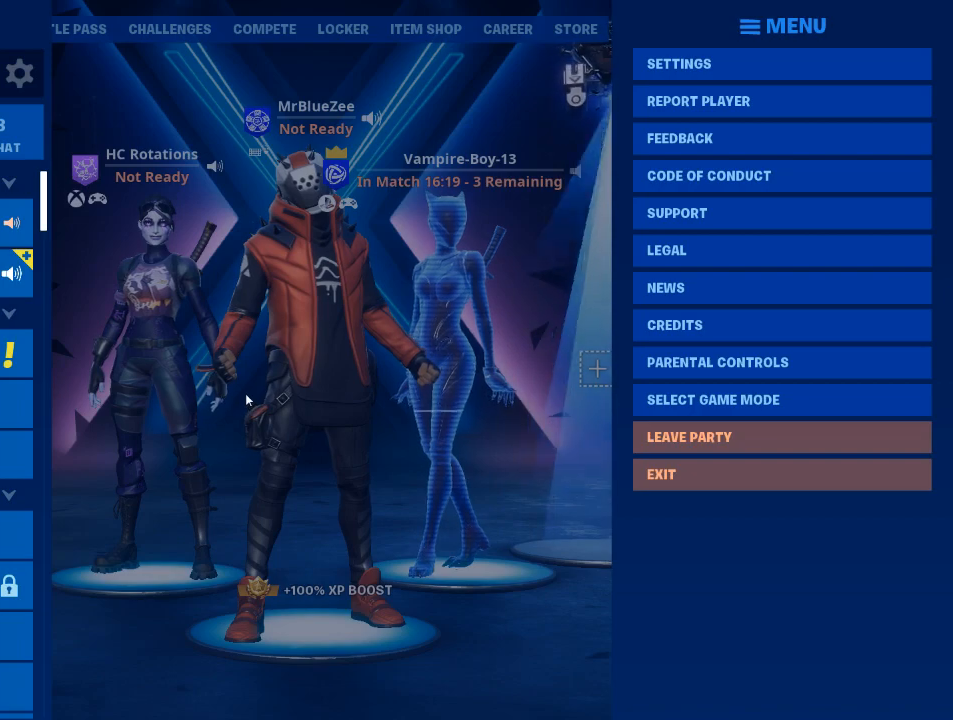
{"keys": [], "mouse": [], "mouse_move": "up-right", "events": []}
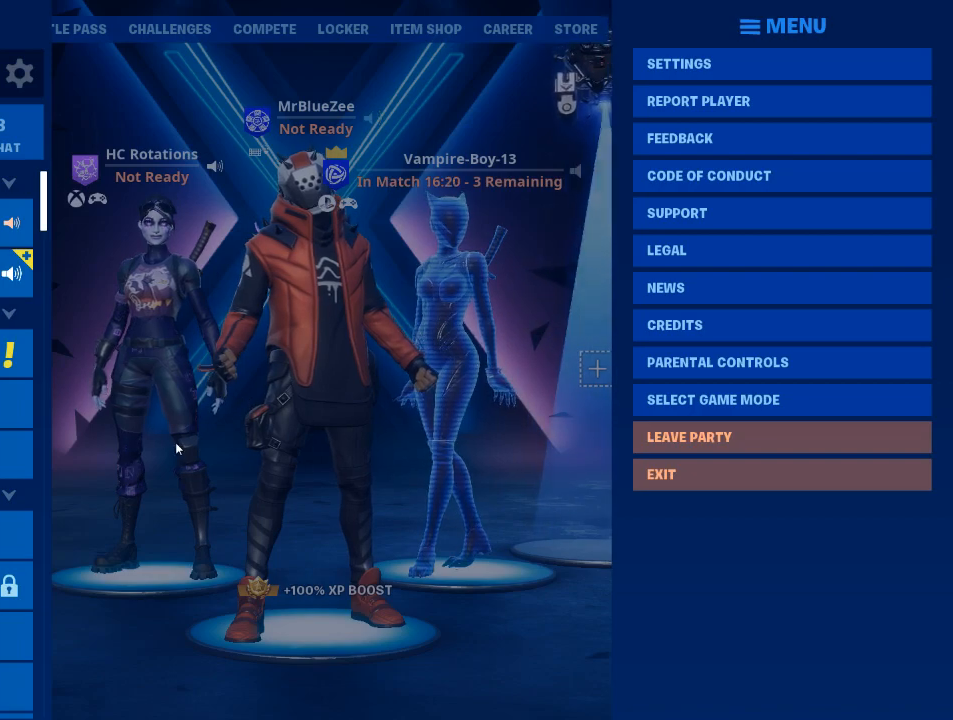
{"keys": [], "mouse": [], "mouse_move": "still", "events": []}
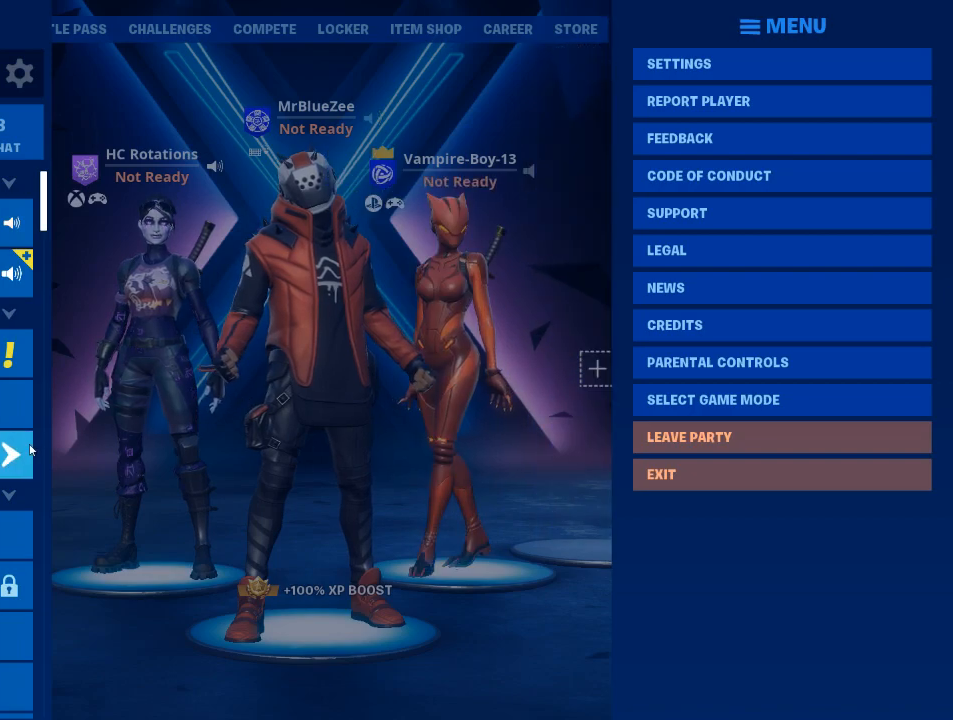
{"keys": [], "mouse": [], "mouse_move": "up-left", "events": []}
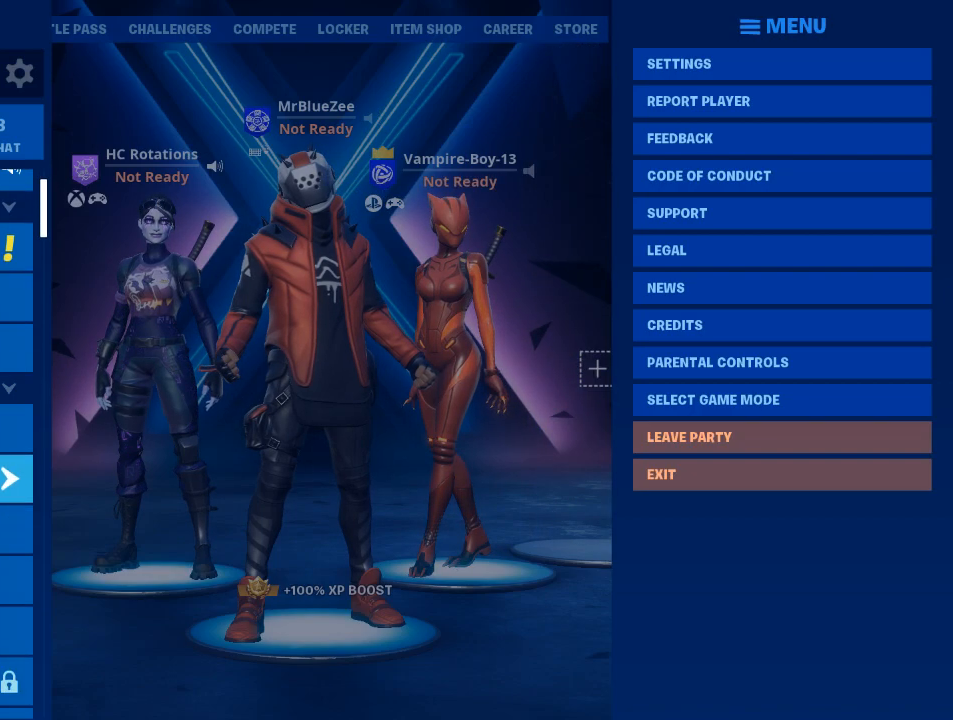
{"keys": [], "mouse": [], "mouse_move": "still", "events": []}
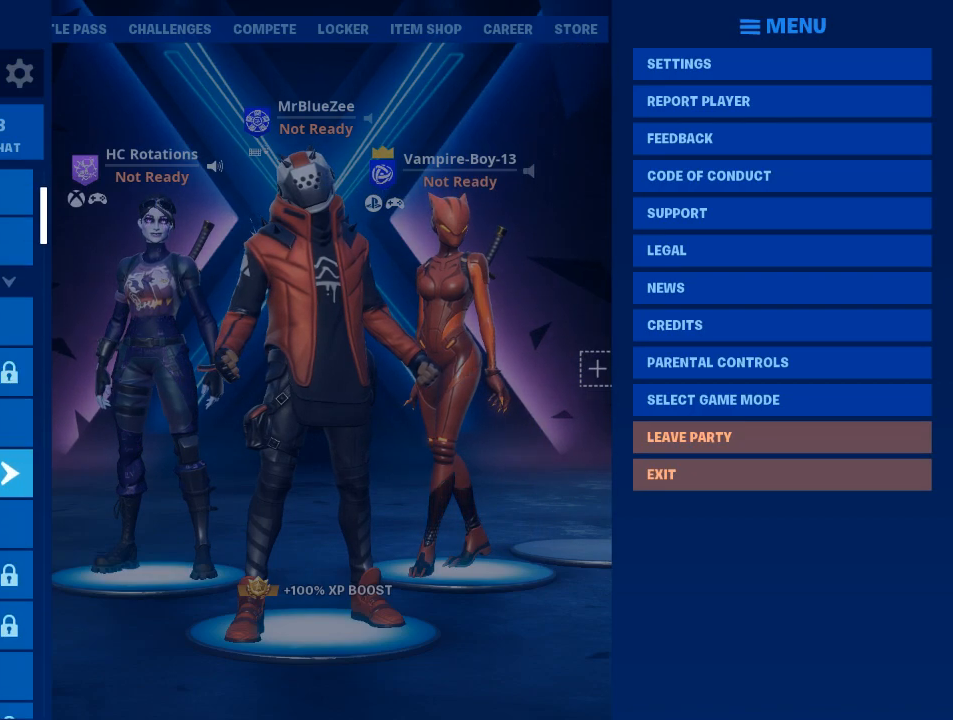
{"keys": [], "mouse": [], "mouse_move": "still", "events": []}
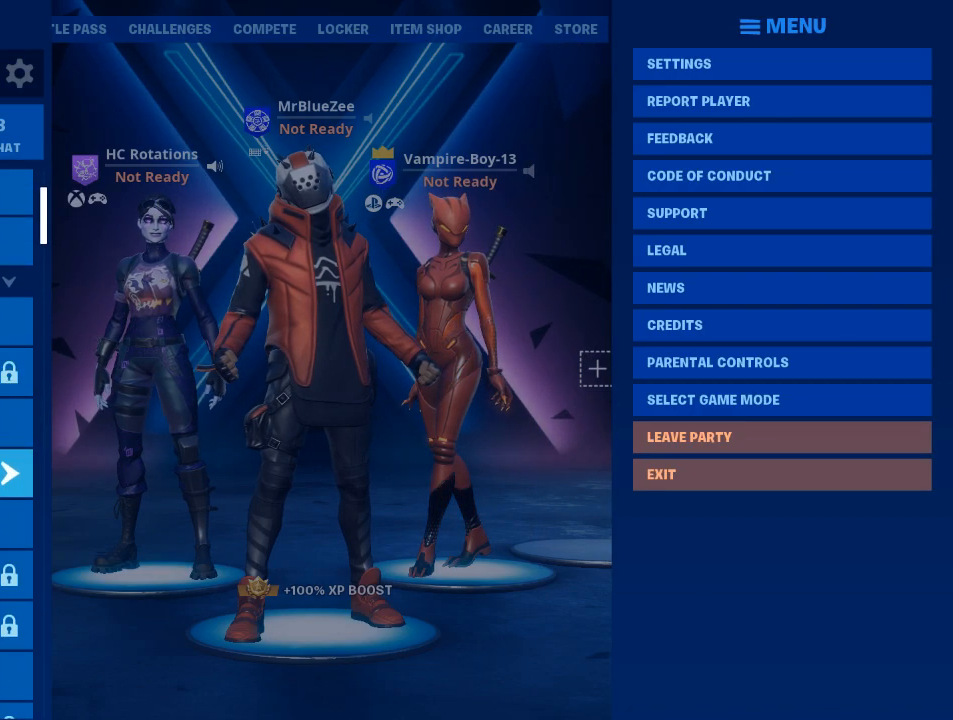
{"keys": [], "mouse": [], "mouse_move": "still", "events": []}
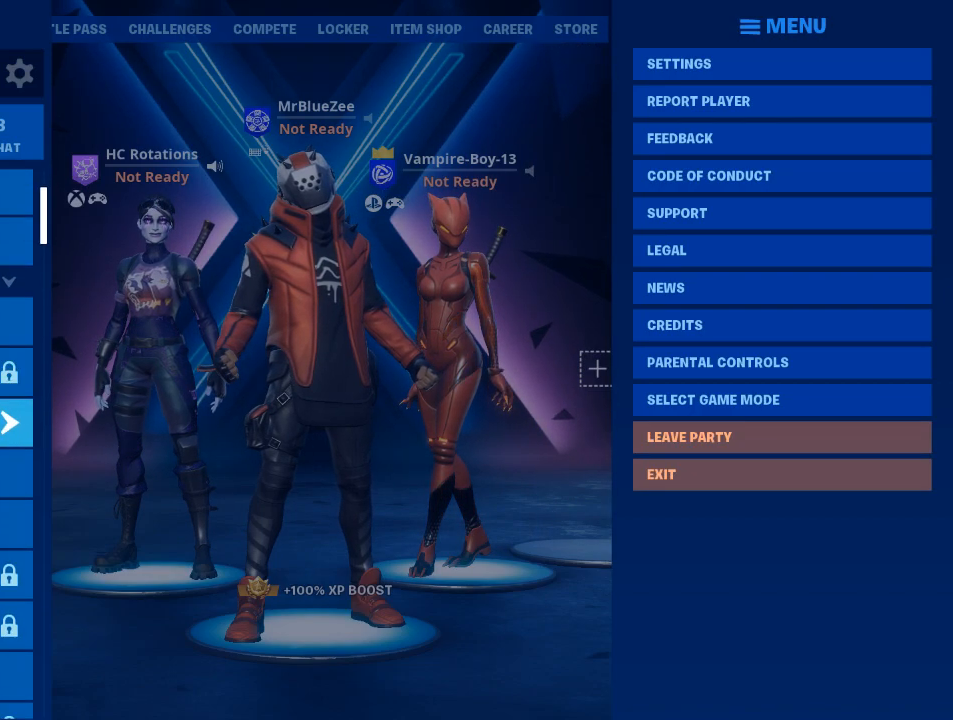
{"keys": [], "mouse": [], "mouse_move": "still", "events": []}
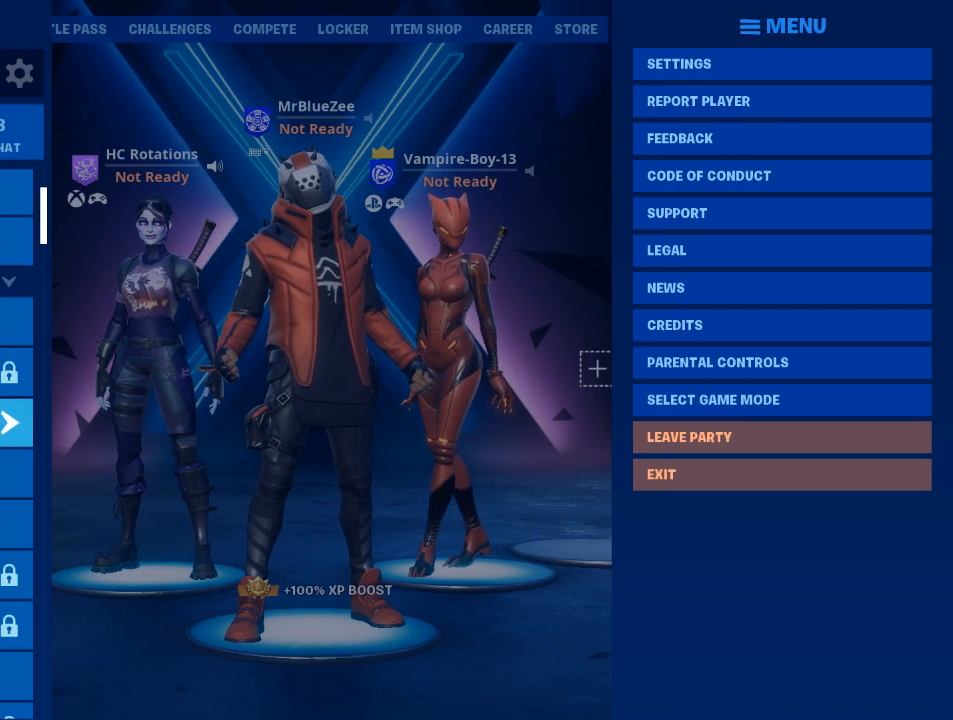
{"keys": [], "mouse": [], "mouse_move": "down", "events": []}
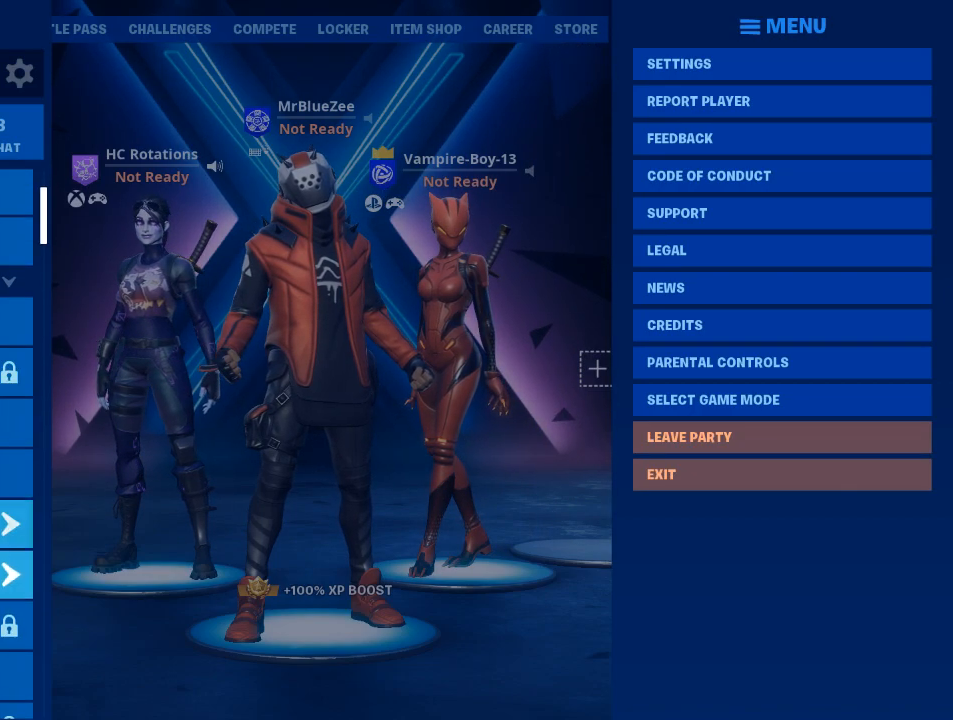
{"keys": [], "mouse": [], "mouse_move": "up", "events": []}
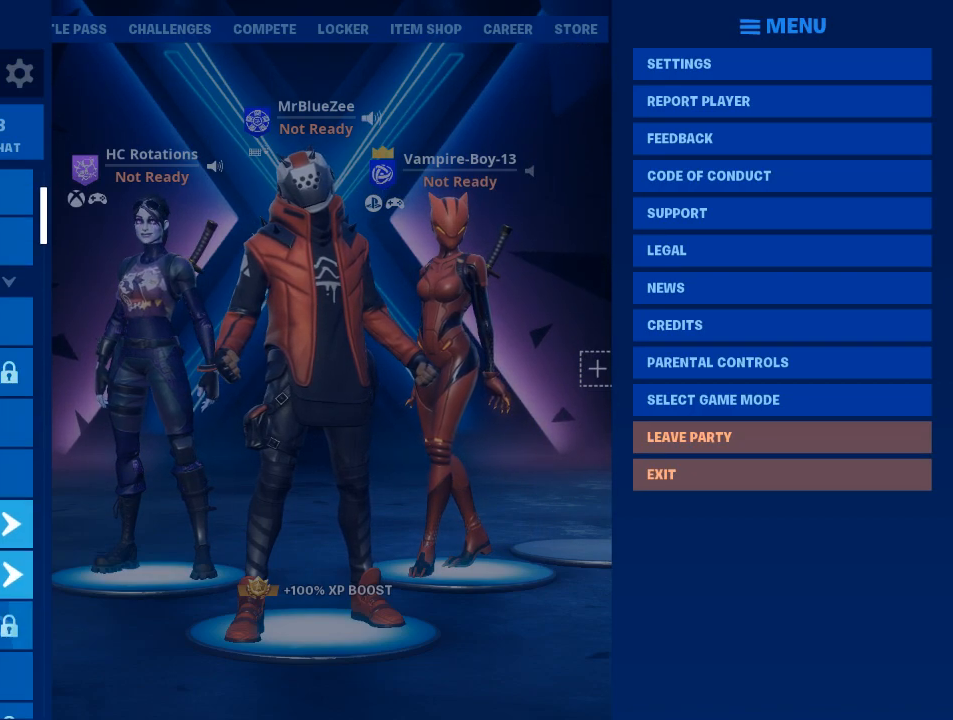
{"keys": [], "mouse": [], "mouse_move": "left", "events": []}
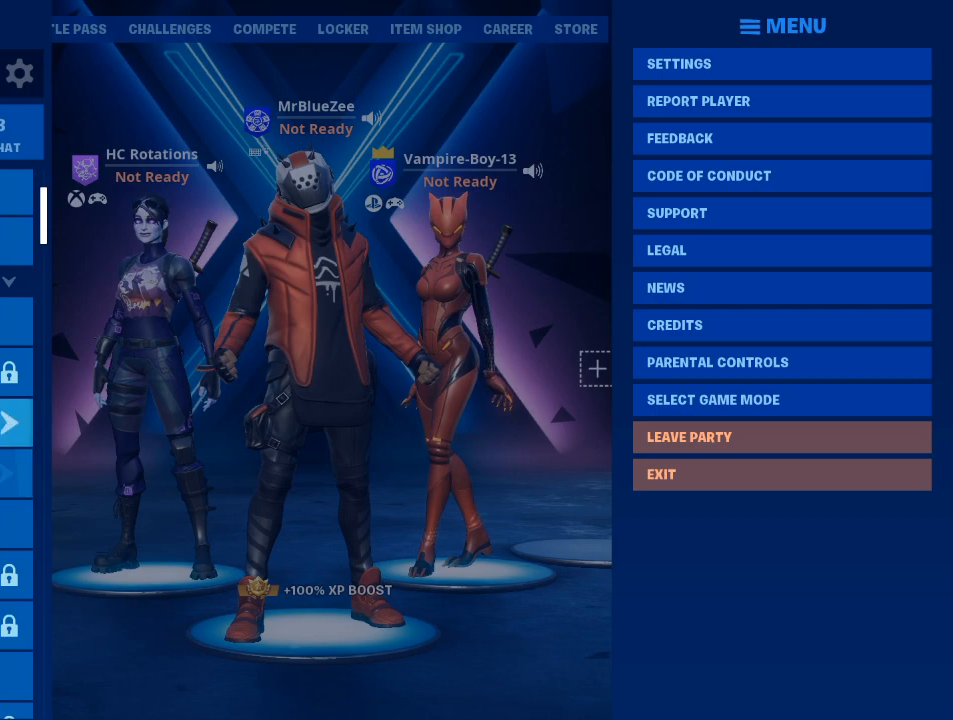
{"keys": [], "mouse": [], "mouse_move": "still", "events": [[267, "mouse_left", "down"], [400, "mouse_left", "up"]]}
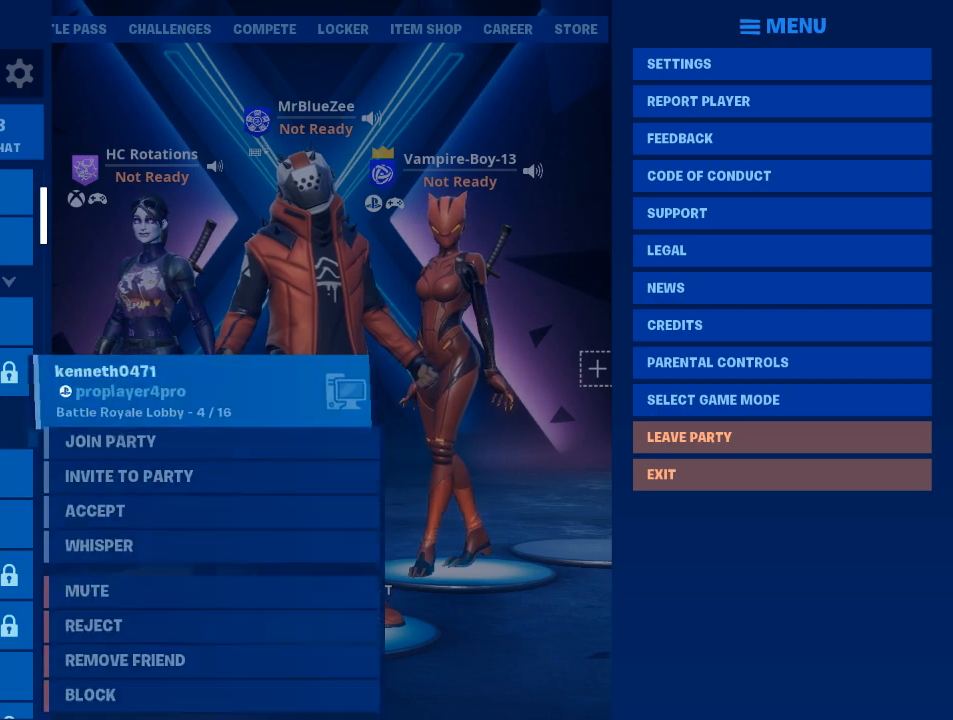
{"keys": [], "mouse": [], "mouse_move": "still", "events": []}
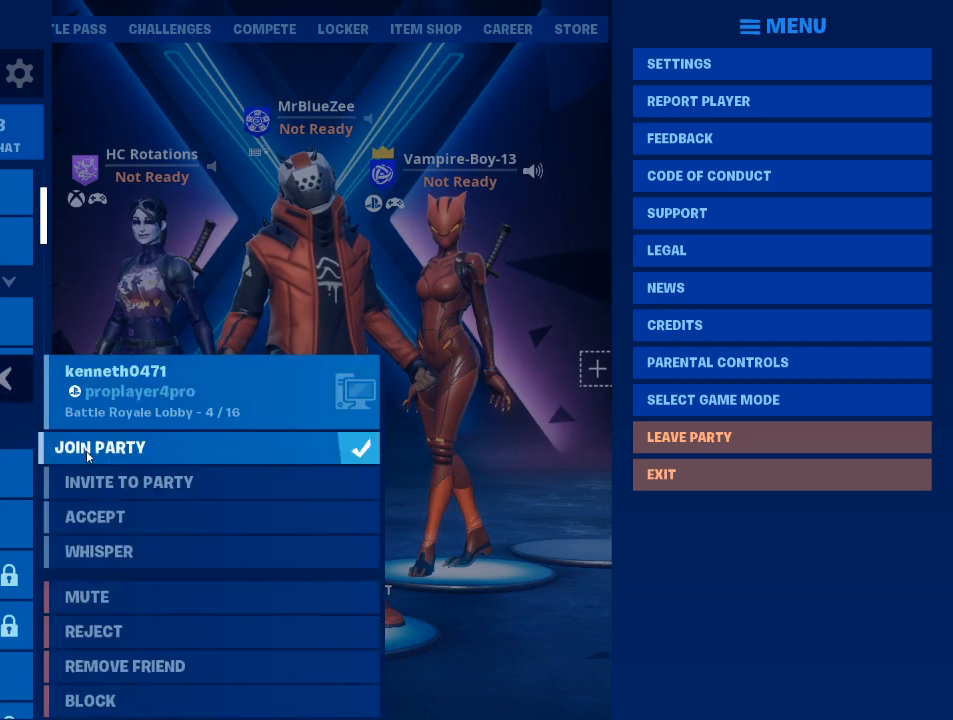
{"keys": [], "mouse": [], "mouse_move": "still", "events": []}
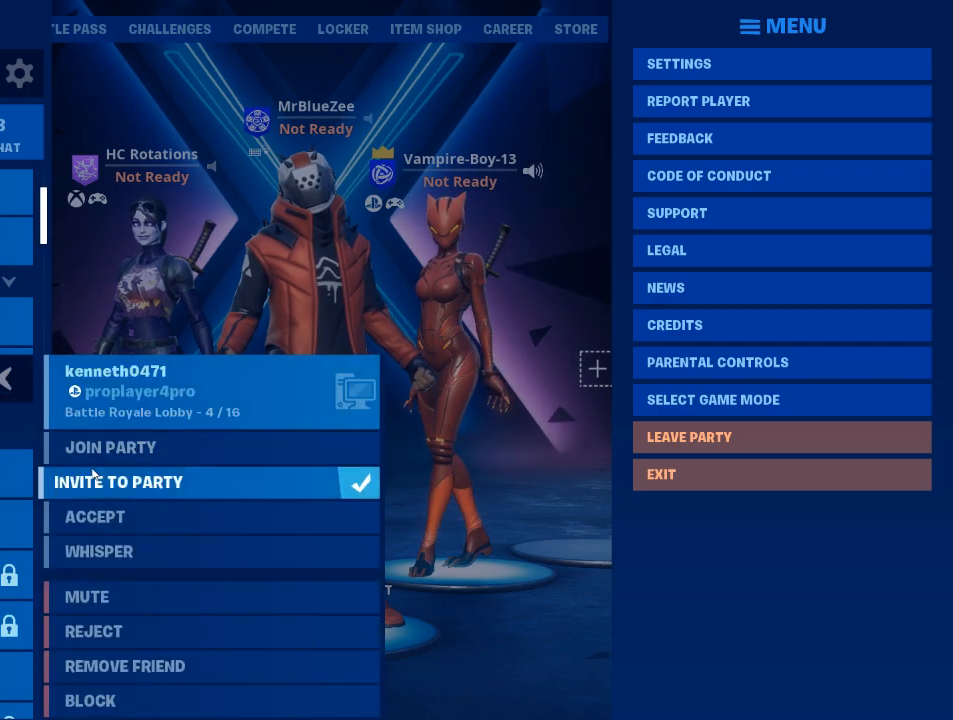
{"keys": [], "mouse": [], "mouse_move": "still", "events": []}
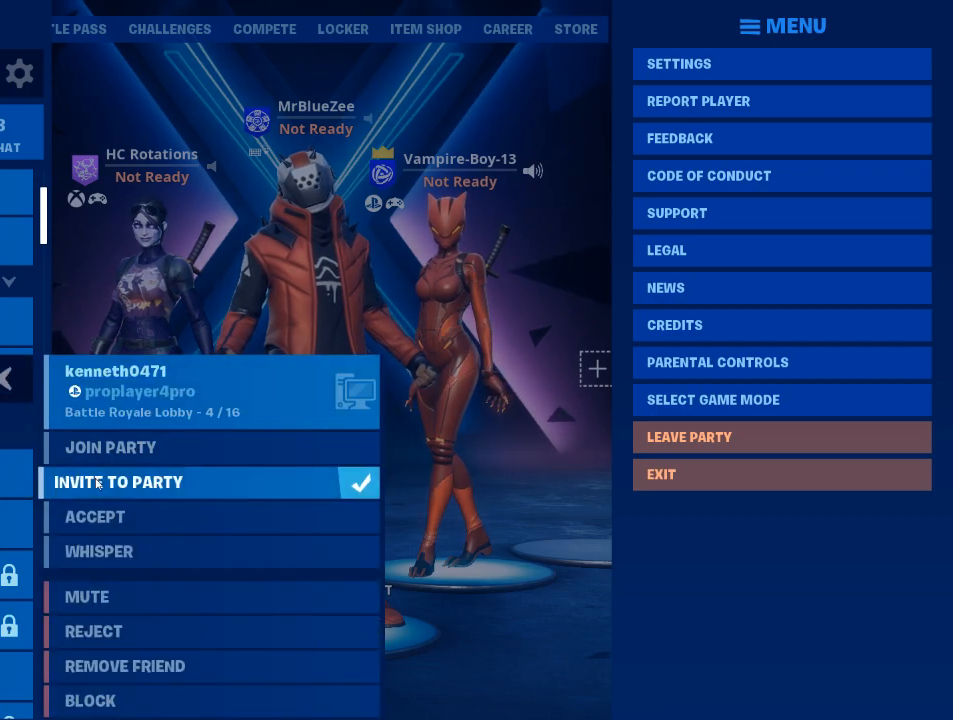
{"keys": [], "mouse": [], "mouse_move": "still", "events": [[184, "mouse_left", "down"], [284, "mouse_left", "up"]]}
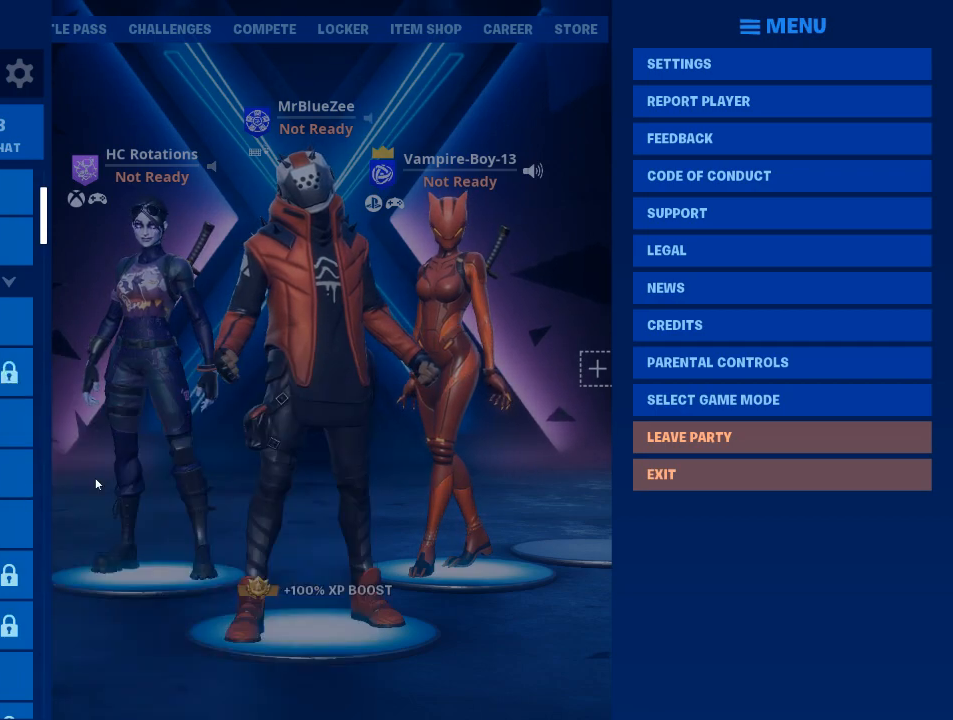
{"keys": [], "mouse": [], "mouse_move": "up-right", "events": []}
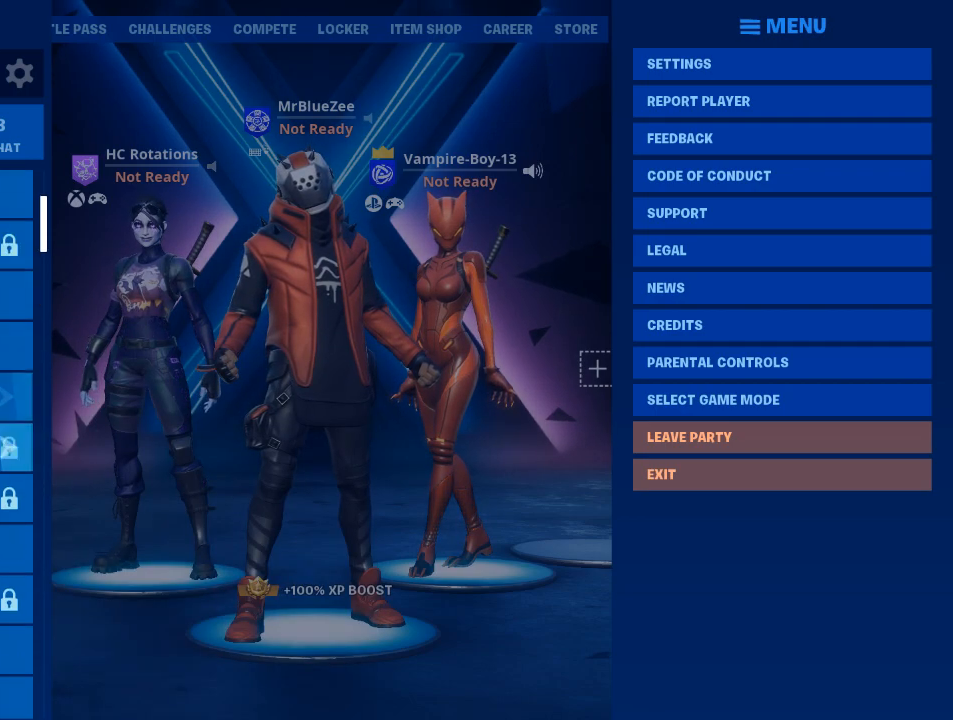
{"keys": [], "mouse": [], "mouse_move": "still", "events": []}